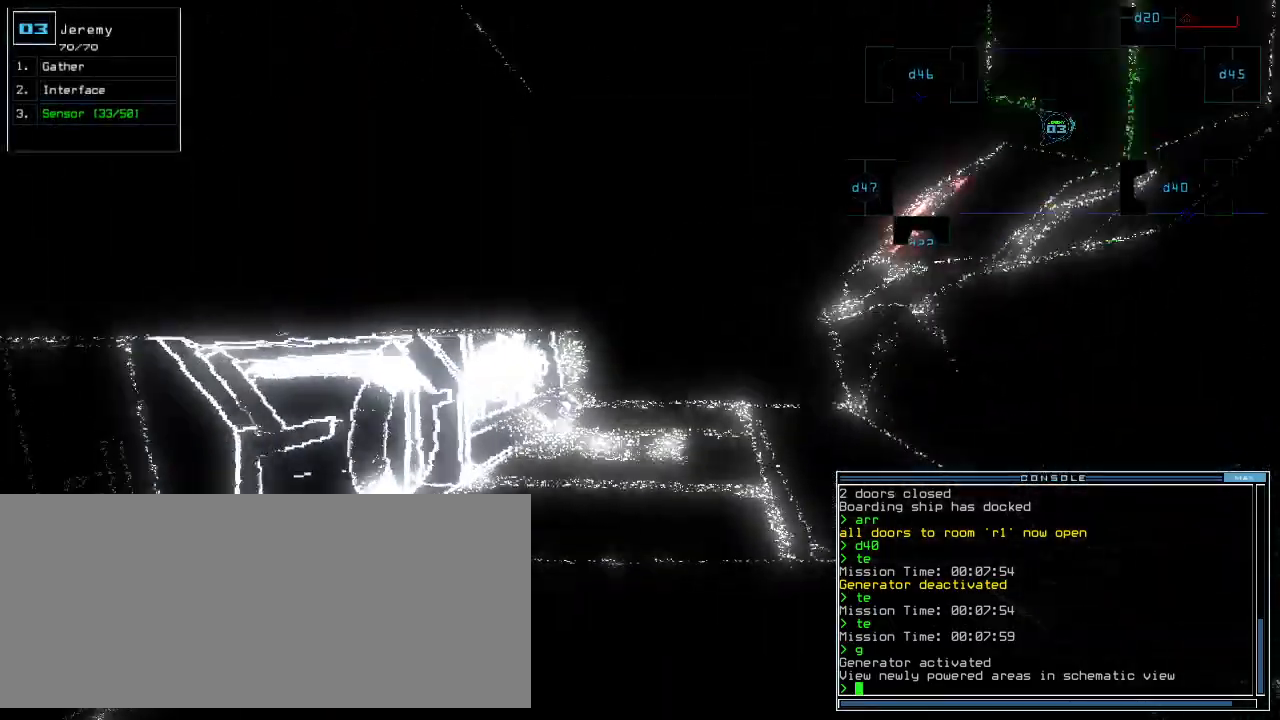
Gameplay with keyboard; each line is a JSON object with the keys held at the frame after it. "events" lists presses ("down") and releases ("up") of ".", "0", "1", "2", "3", "4", "5", "6", "7", "8", "9", "a", "b", "backspace", "c", "caps_lock", "comma", "ctrl_l", "ctrl_r", "d", "down", "e", "equals", "escape", "f", "f8", "g", "h", "i", "j", "k", "l", "left", "m", "minus", "n", "o", "p", "q", "quote", "r", "return", "right", "s", "semicolon", "shift_l", "shift_r", "space", "t", "tab", "tilde", "u", "up", "v", "w", "x", "y" and "z" between this image and that frame as [ms after this image, input, new state], when the widget could be followed in between. No other keys are recorded. Mouse input is not recorded. Not read: other_keys.
{"keys": ["up"], "events": [[100, "left", "down"], [160, "left", "up"], [260, "right", "down"], [360, "right", "up"]]}
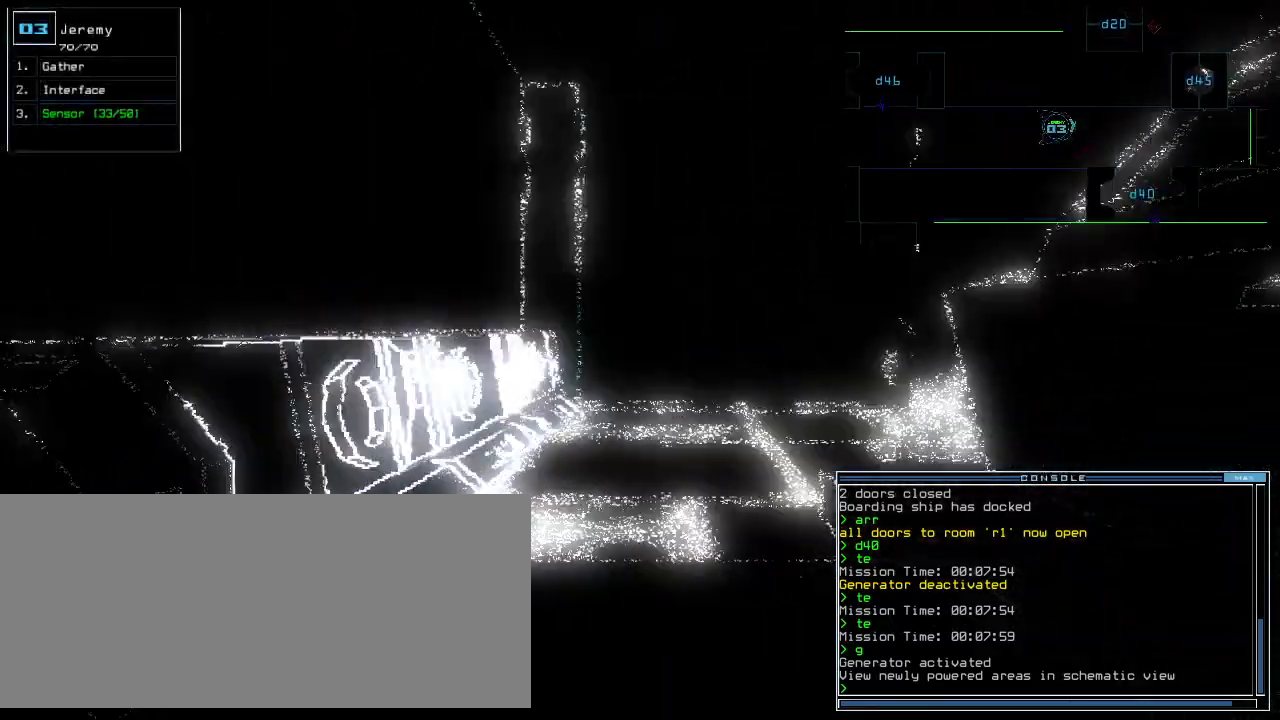
{"keys": ["up"]}
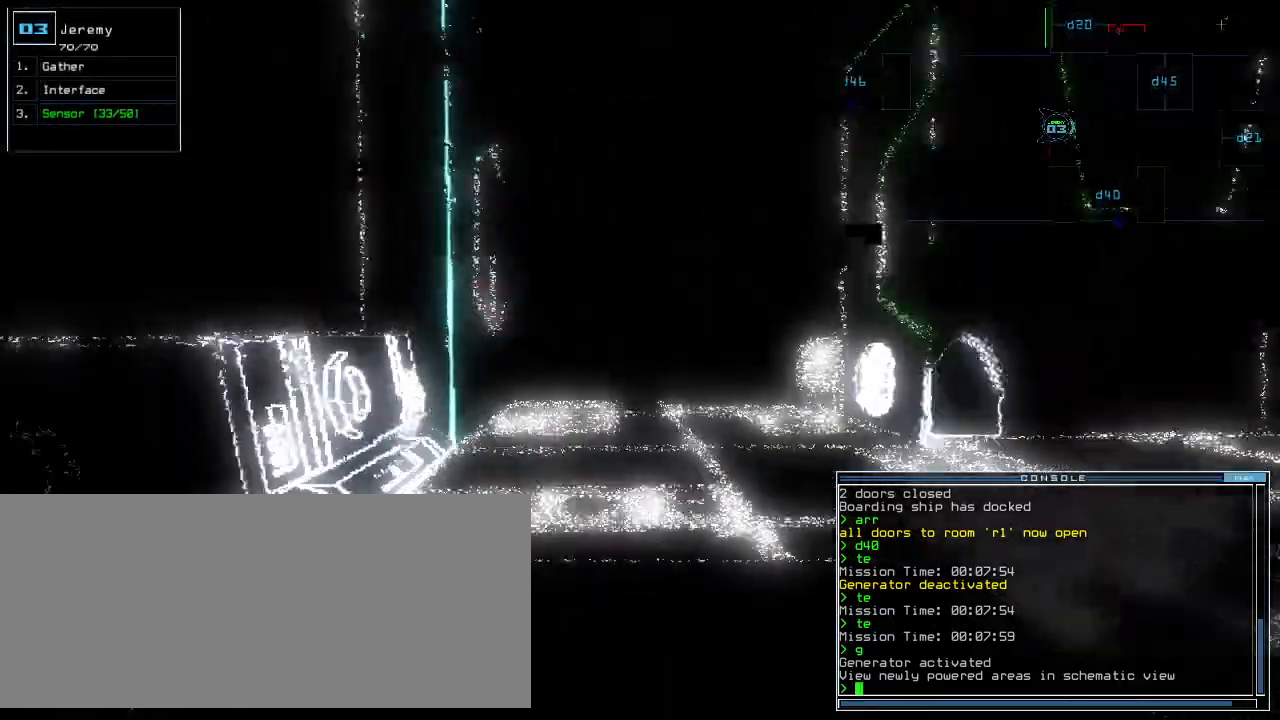
{"keys": ["right", "up"], "events": [[200, "right", "down"], [300, "right", "up"], [360, "right", "down"]]}
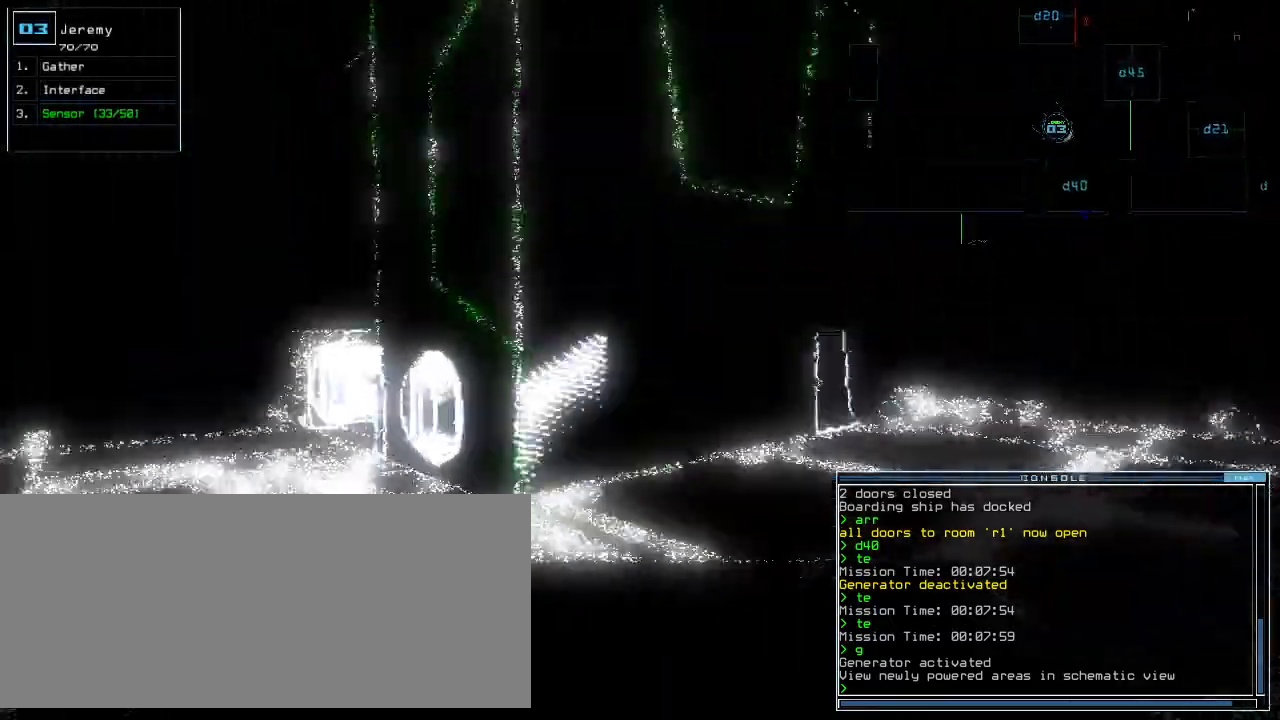
{"keys": ["right", "up"], "events": [[120, "right", "up"], [500, "right", "down"]]}
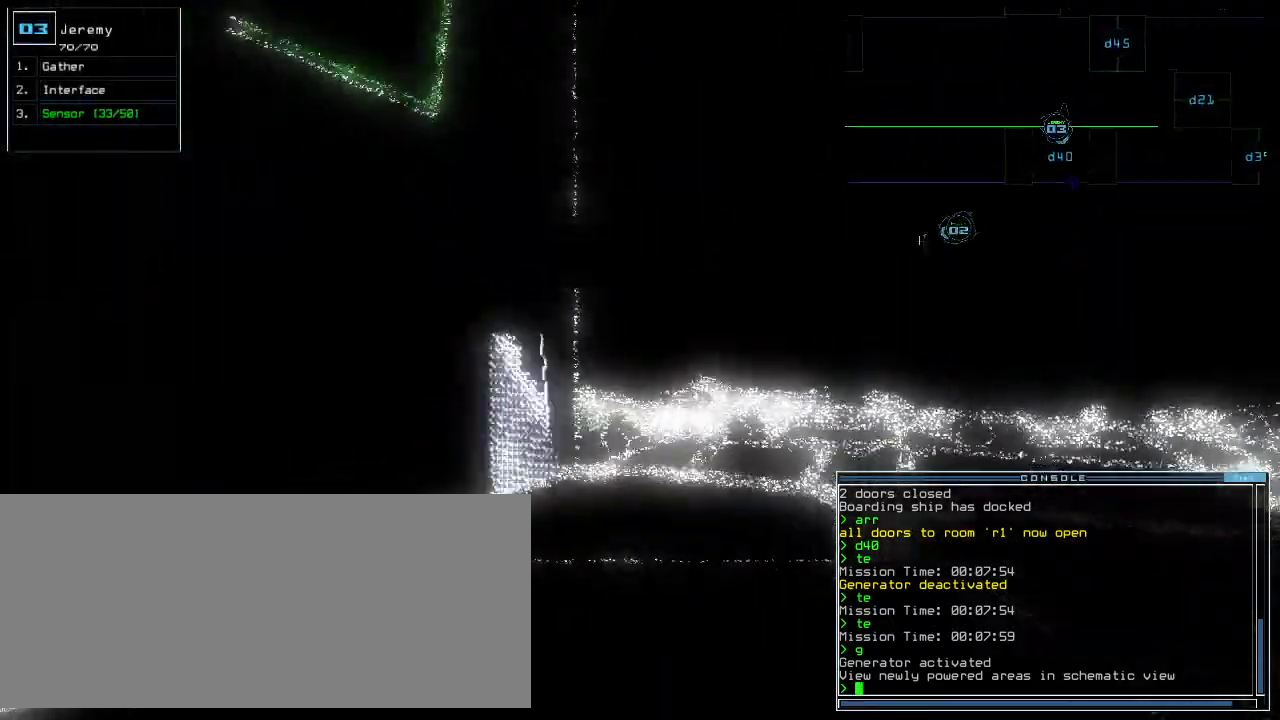
{"keys": []}
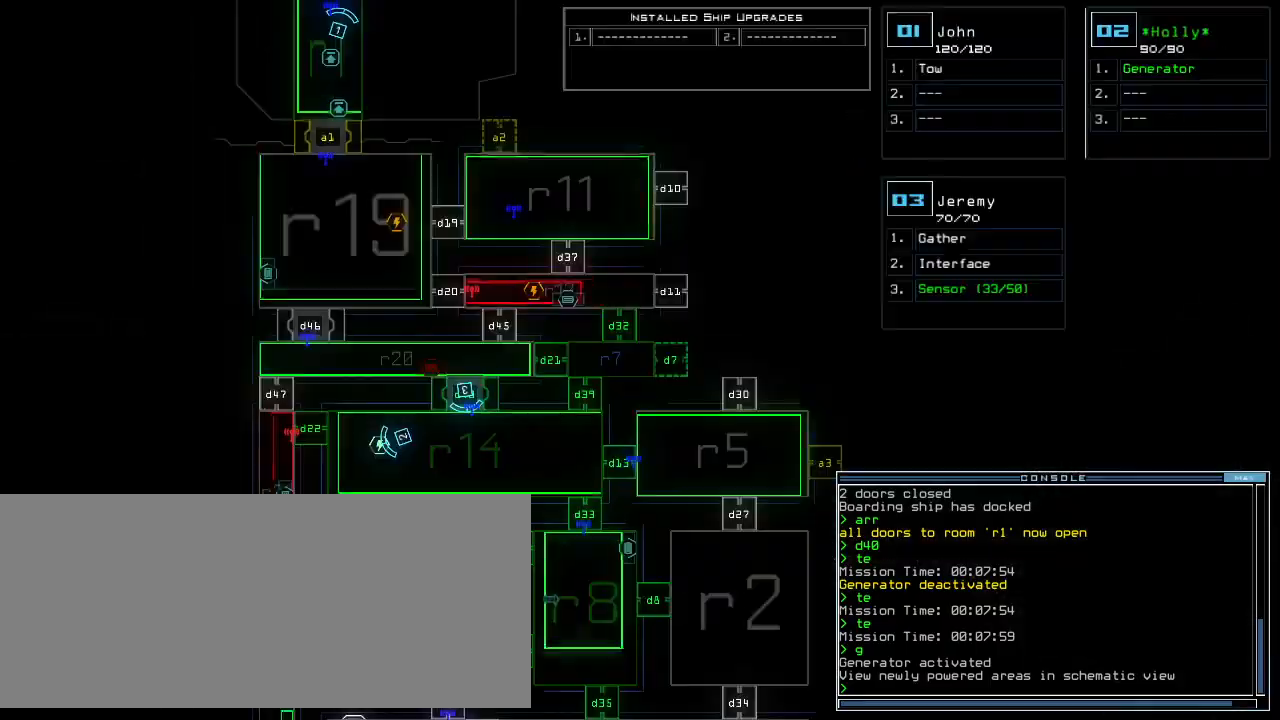
{"keys": [], "events": [[160, "up", "down"], [320, "up", "up"]]}
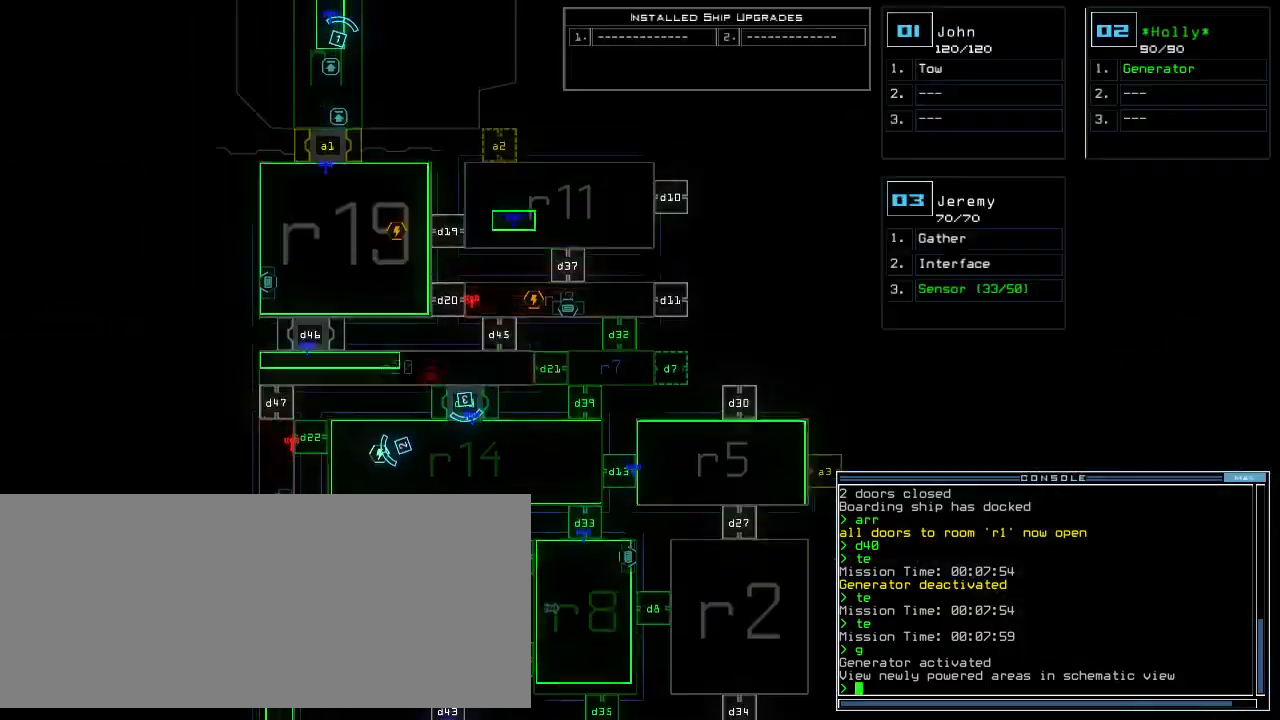
{"keys": ["up"]}